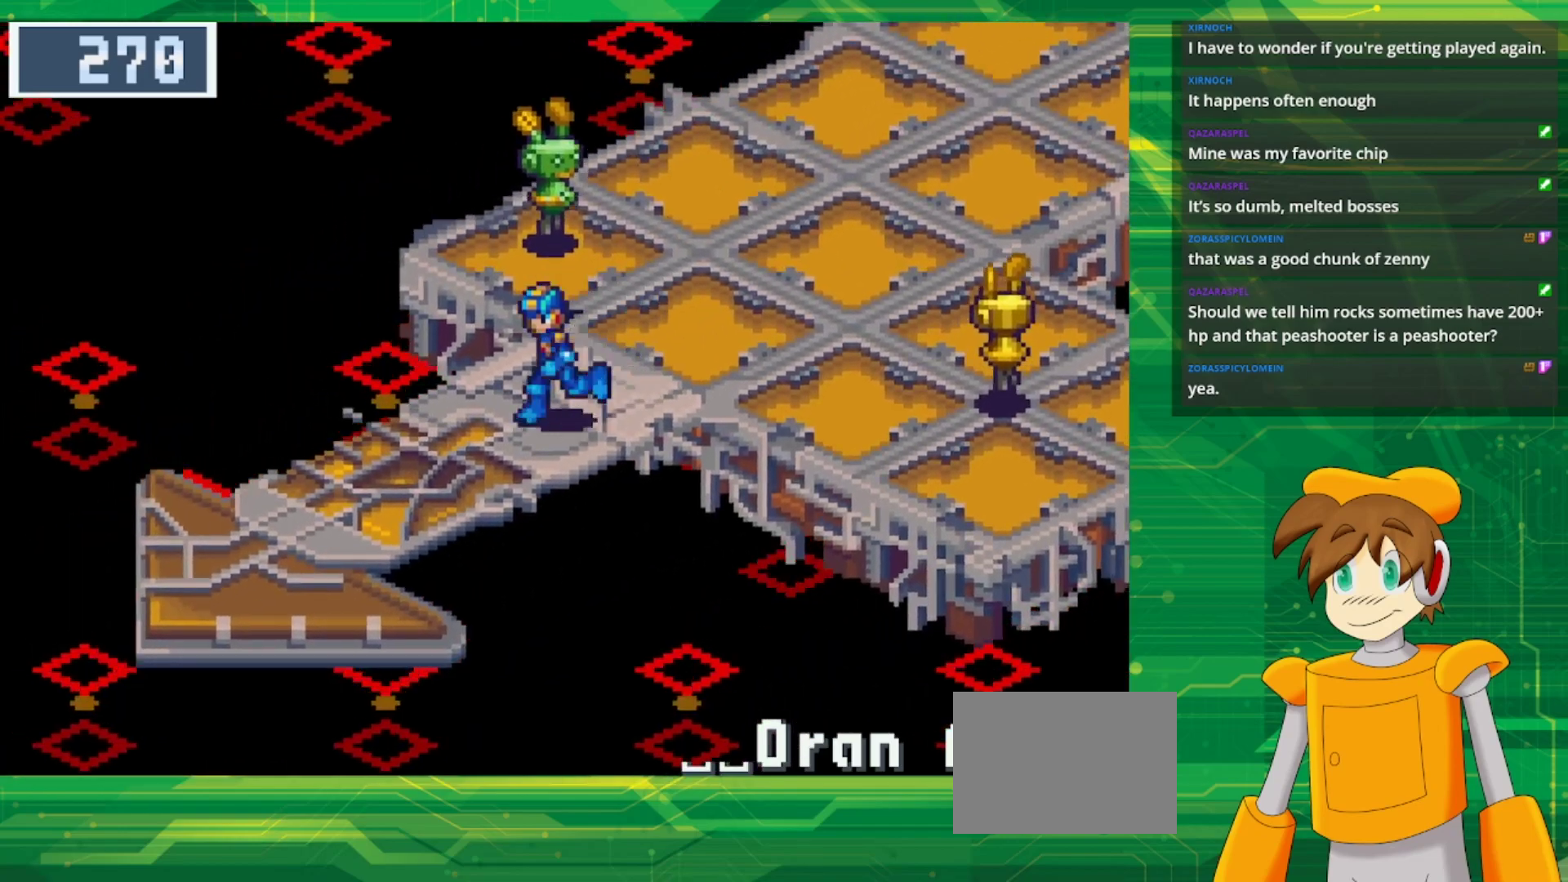
Gameplay with a controller (Nintendo layout); each line is a JSON object with the inputs held at the frame after it (dt_ms = milliseconds from this image to that frame). "events" lists button and stick changes between this image and that frame as [ms after this image, input, new state], when the widget could be followed in between. Not read: L3 R3.
{"dt_ms": 500, "buttons": ["B", "DPAD_DOWN", "DPAD_LEFT"], "events": []}
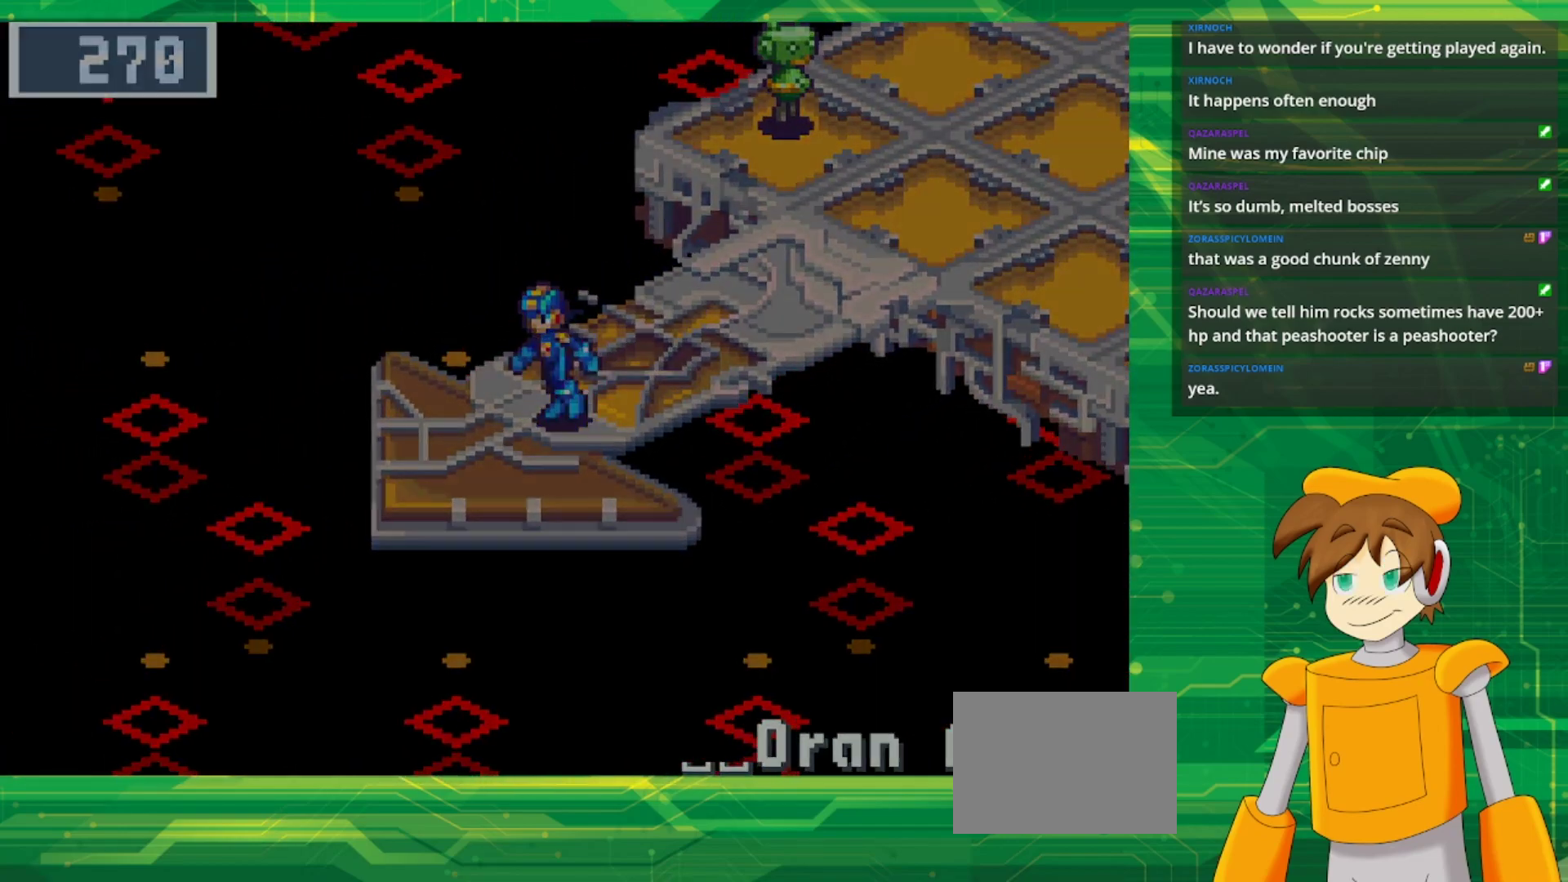
{"dt_ms": 500, "buttons": [], "events": [[267, "B", "up"], [267, "DPAD_DOWN", "up"], [300, "DPAD_LEFT", "up"]]}
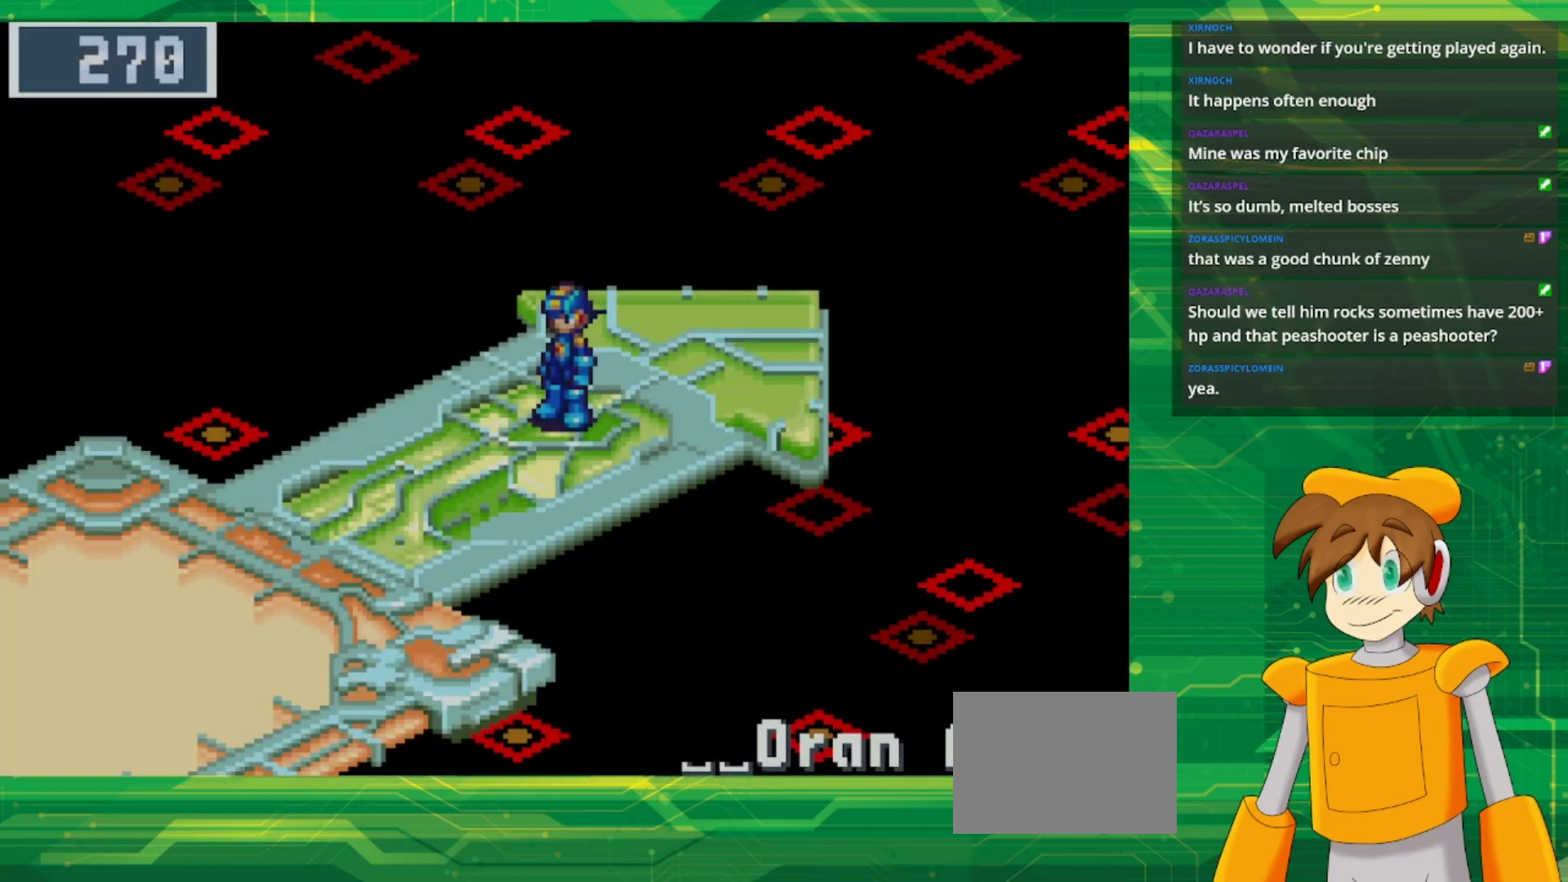
{"dt_ms": 500, "buttons": ["B", "DPAD_DOWN", "DPAD_LEFT"], "events": [[150, "DPAD_LEFT", "down"], [183, "B", "down"], [183, "DPAD_DOWN", "down"]]}
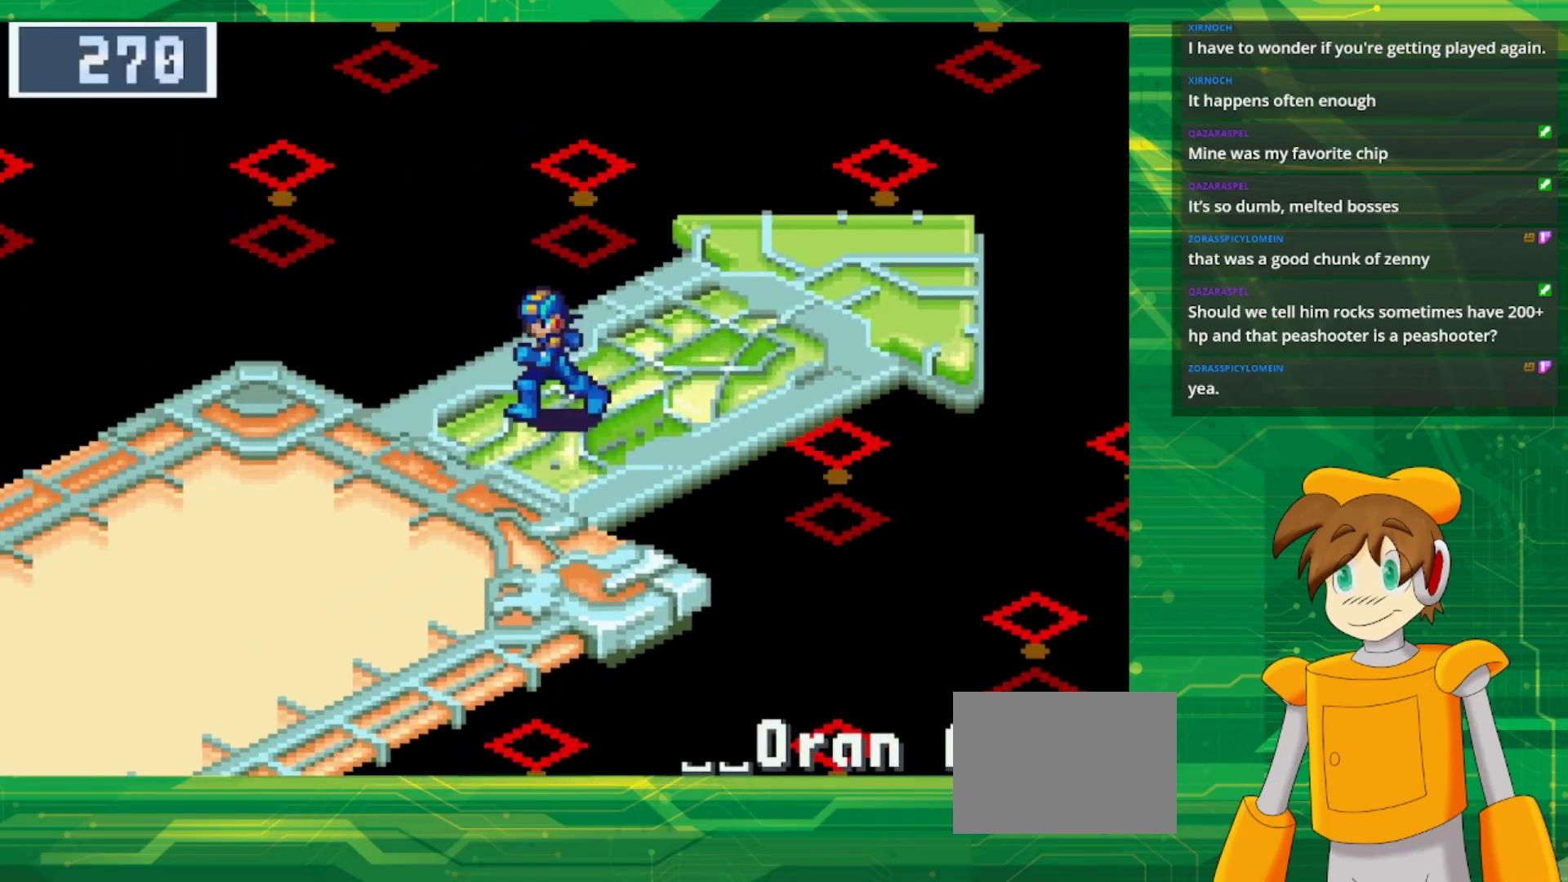
{"dt_ms": 500, "buttons": ["B", "DPAD_DOWN", "DPAD_LEFT"], "events": []}
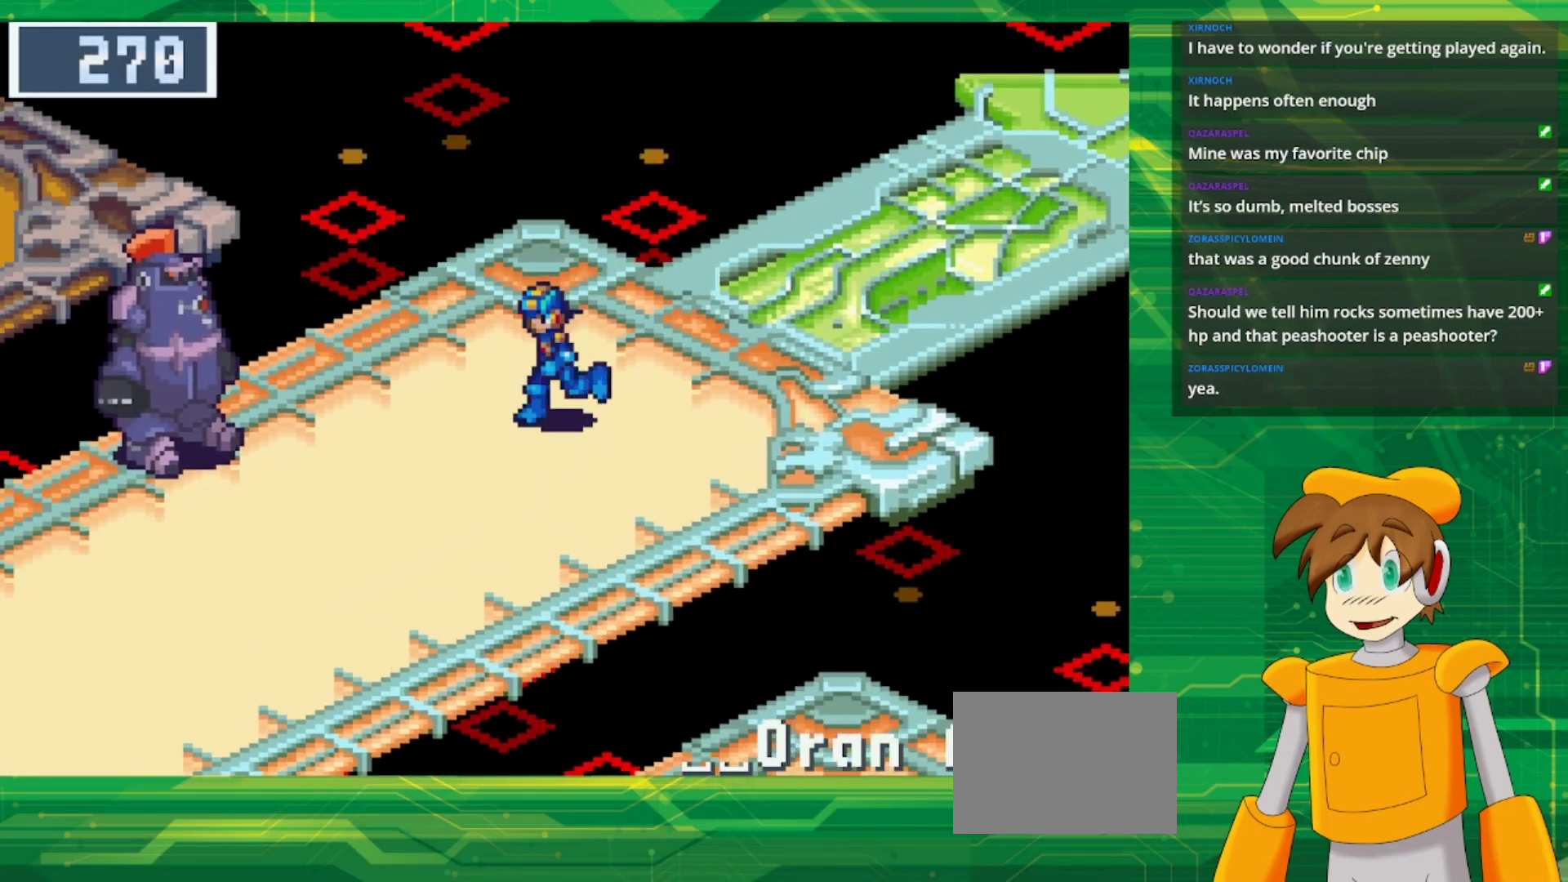
{"dt_ms": 500, "buttons": ["B", "DPAD_DOWN", "DPAD_LEFT"], "events": []}
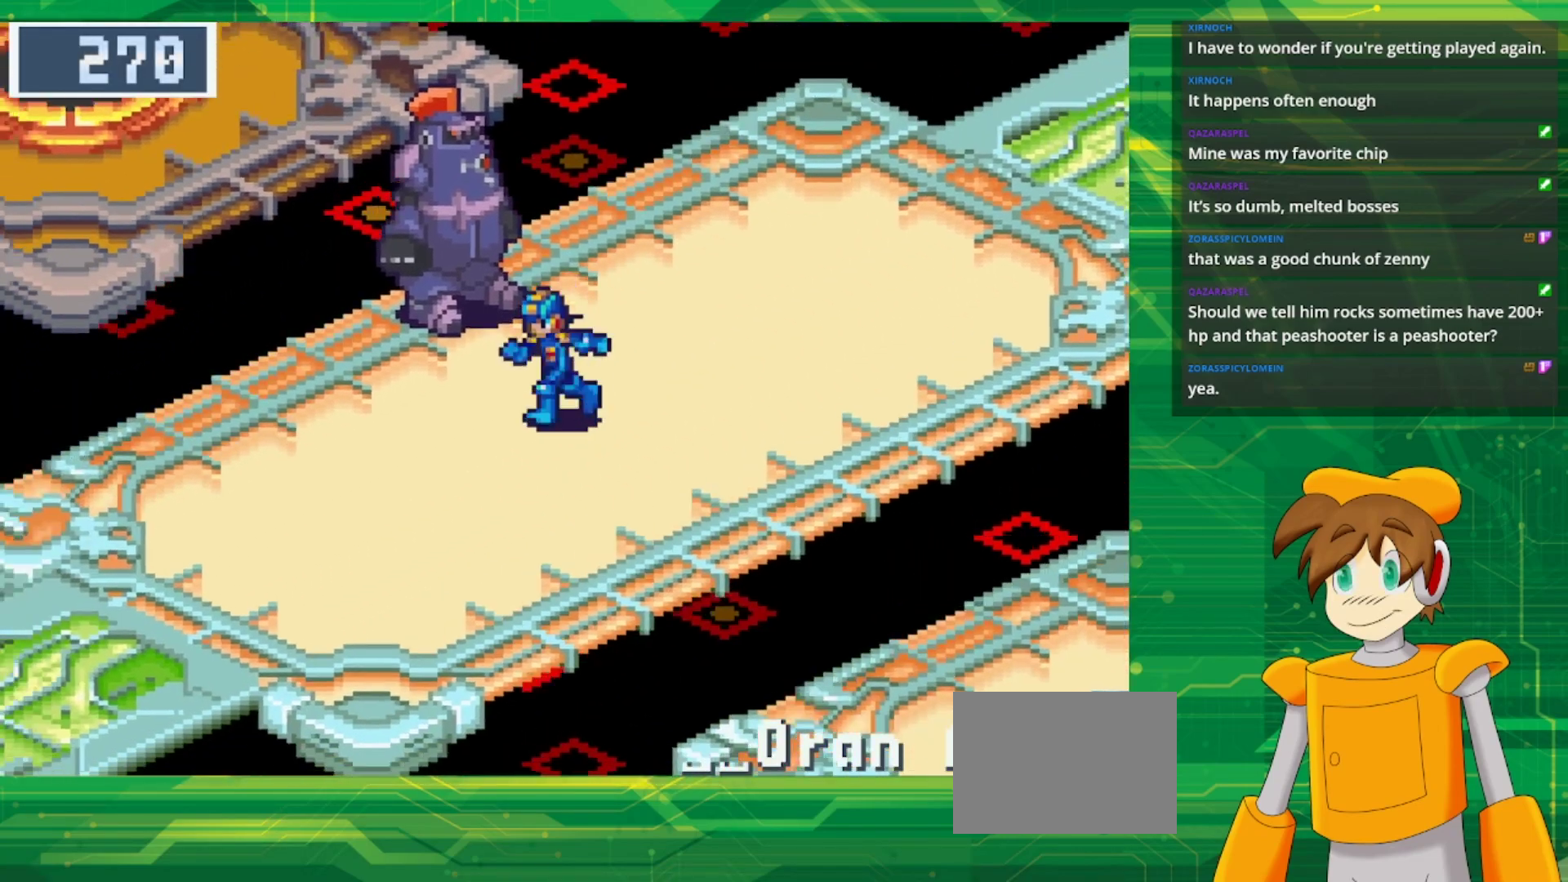
{"dt_ms": 500, "buttons": ["B", "DPAD_DOWN", "DPAD_LEFT"], "events": []}
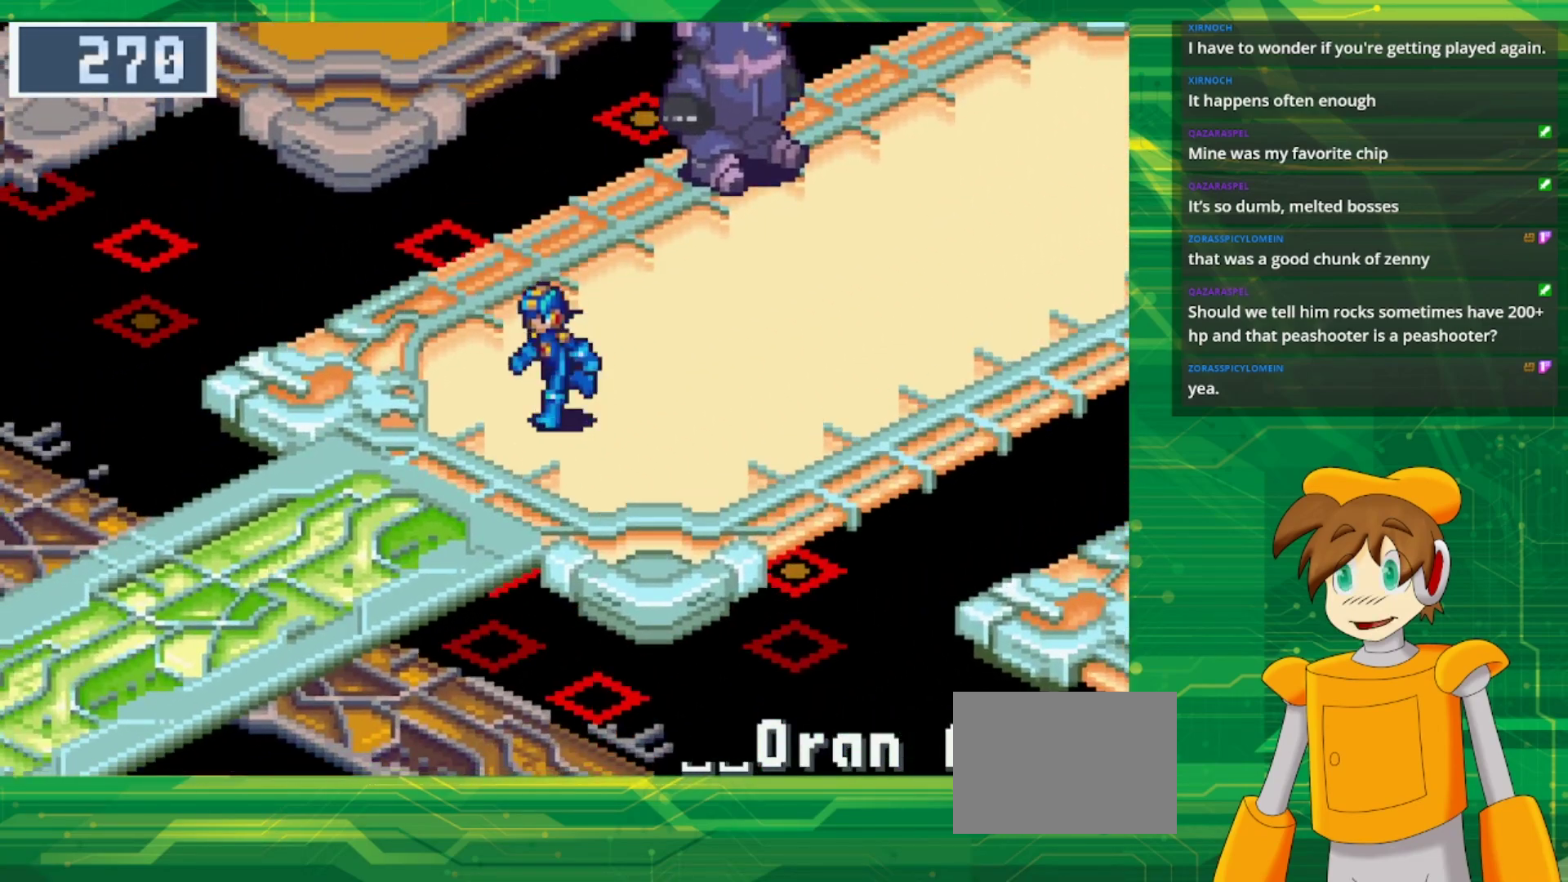
{"dt_ms": 500, "buttons": ["B", "DPAD_DOWN", "DPAD_LEFT"], "events": []}
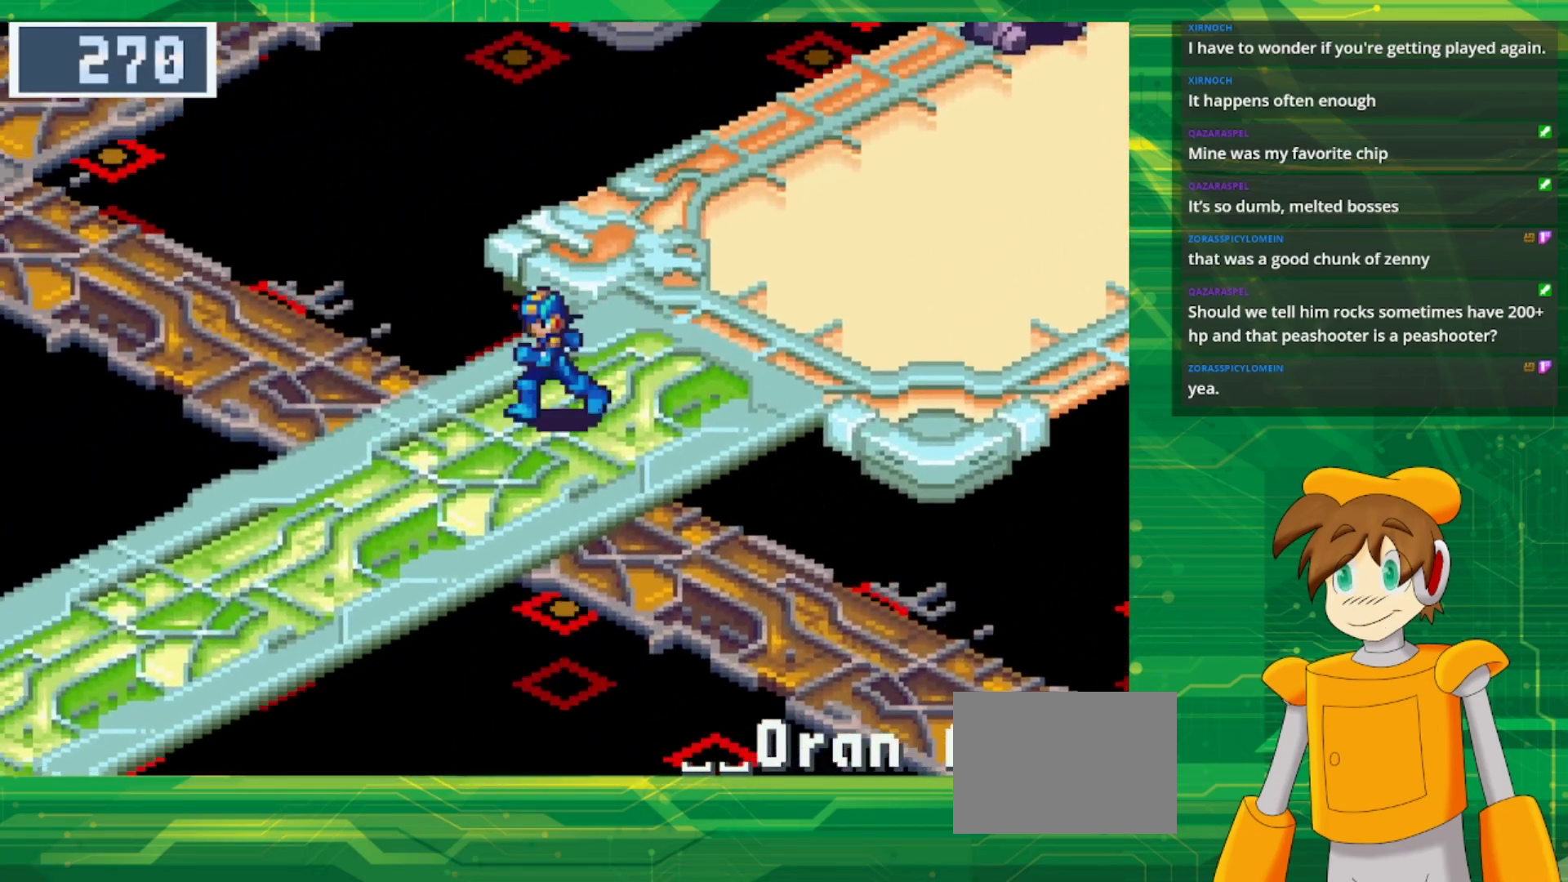
{"dt_ms": 500, "buttons": ["B", "DPAD_DOWN", "DPAD_LEFT"], "events": []}
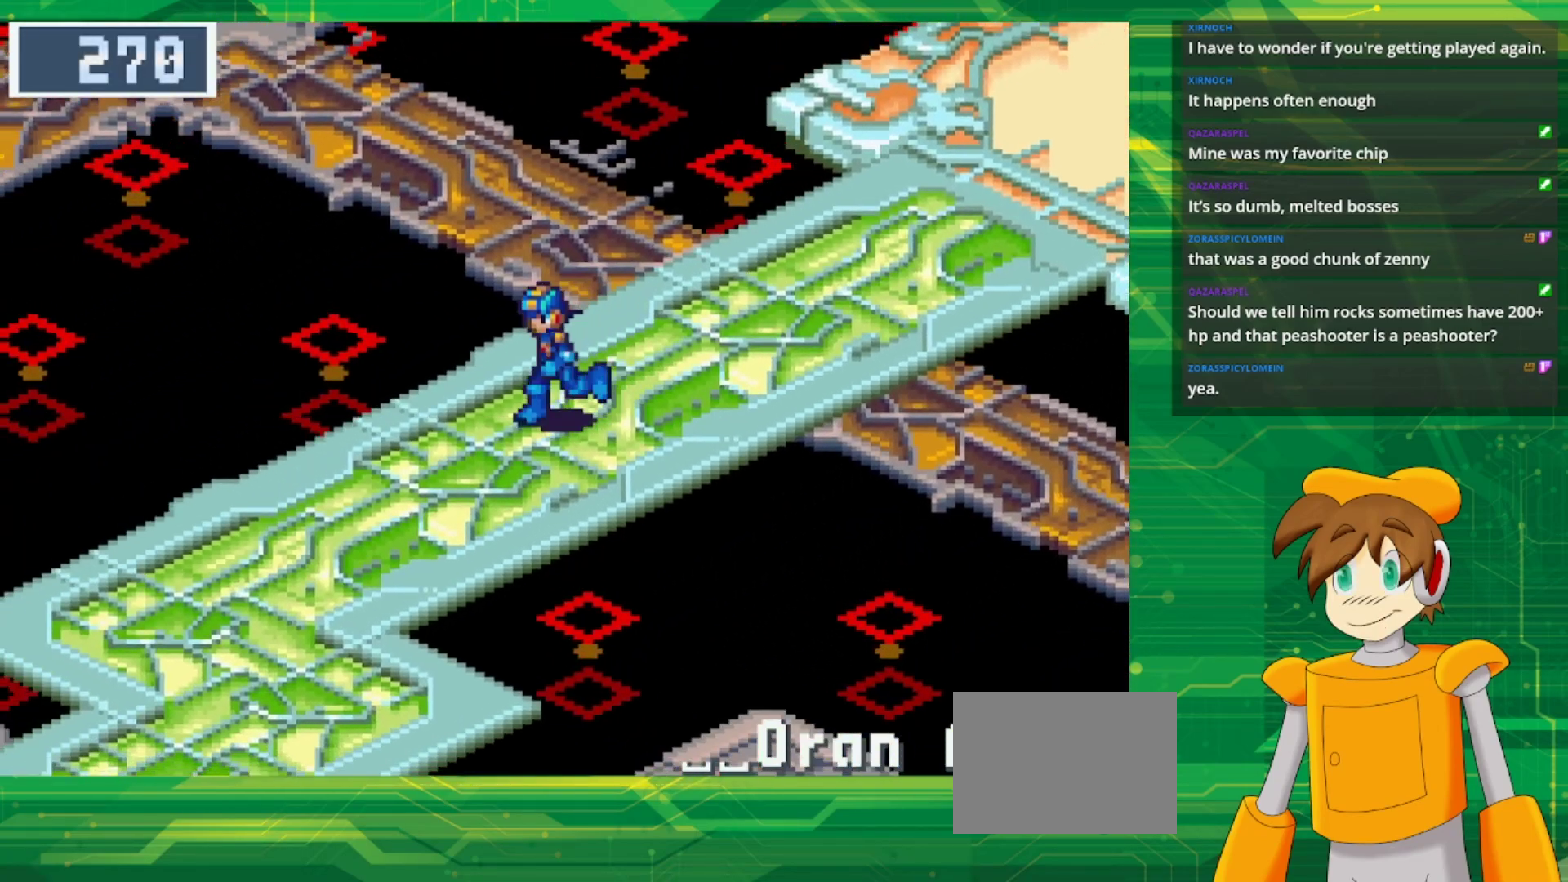
{"dt_ms": 500, "buttons": ["B", "DPAD_DOWN", "DPAD_LEFT"], "events": []}
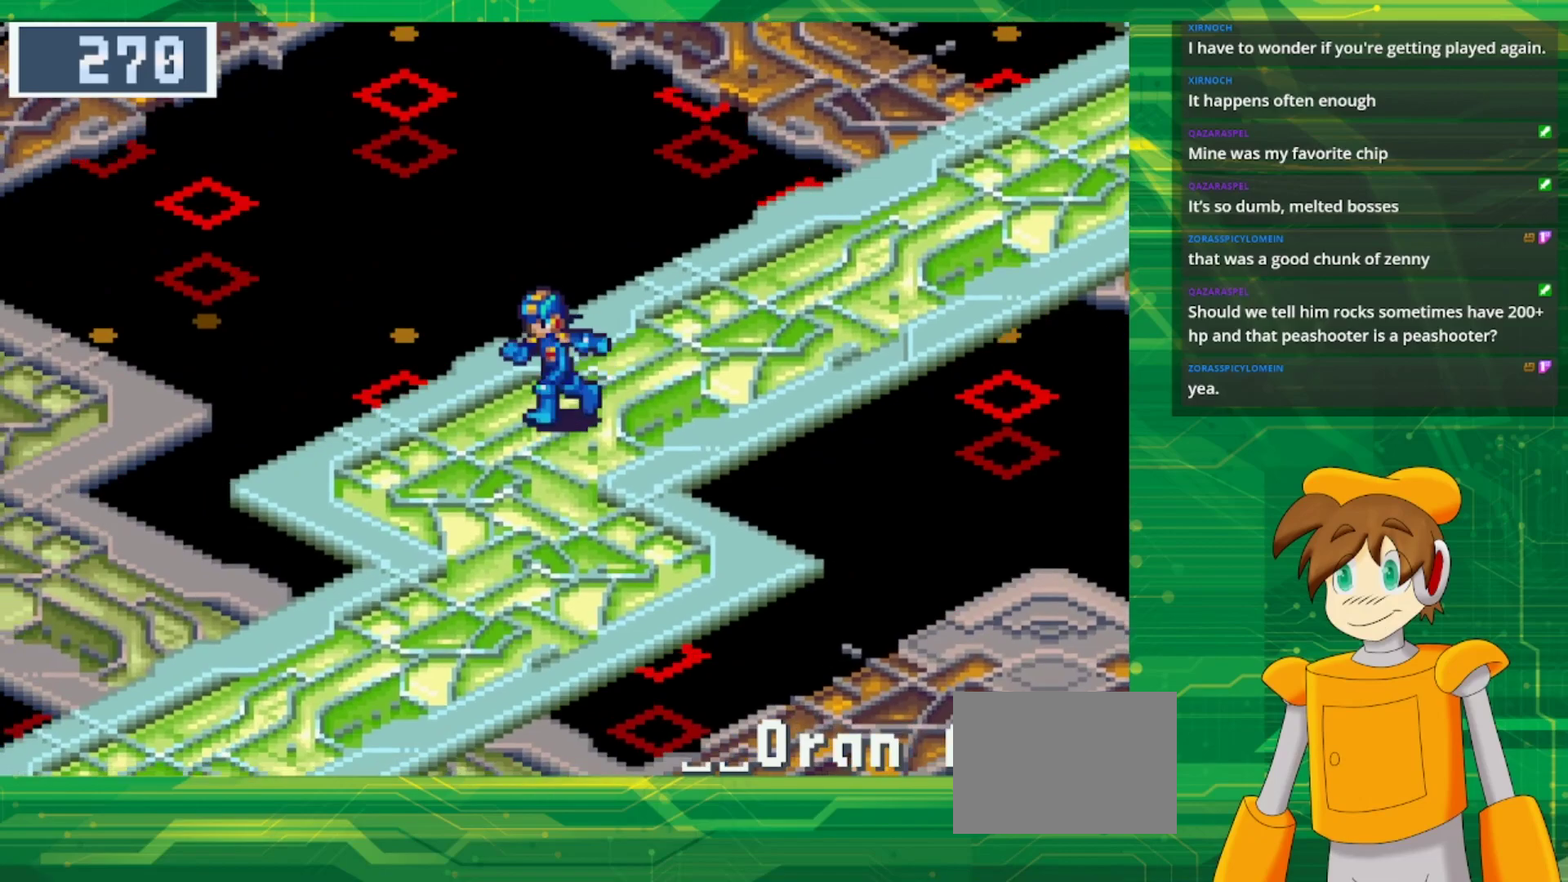
{"dt_ms": 500, "buttons": ["B", "DPAD_DOWN", "DPAD_LEFT"], "events": [[50, "DPAD_LEFT", "up"], [450, "DPAD_LEFT", "down"]]}
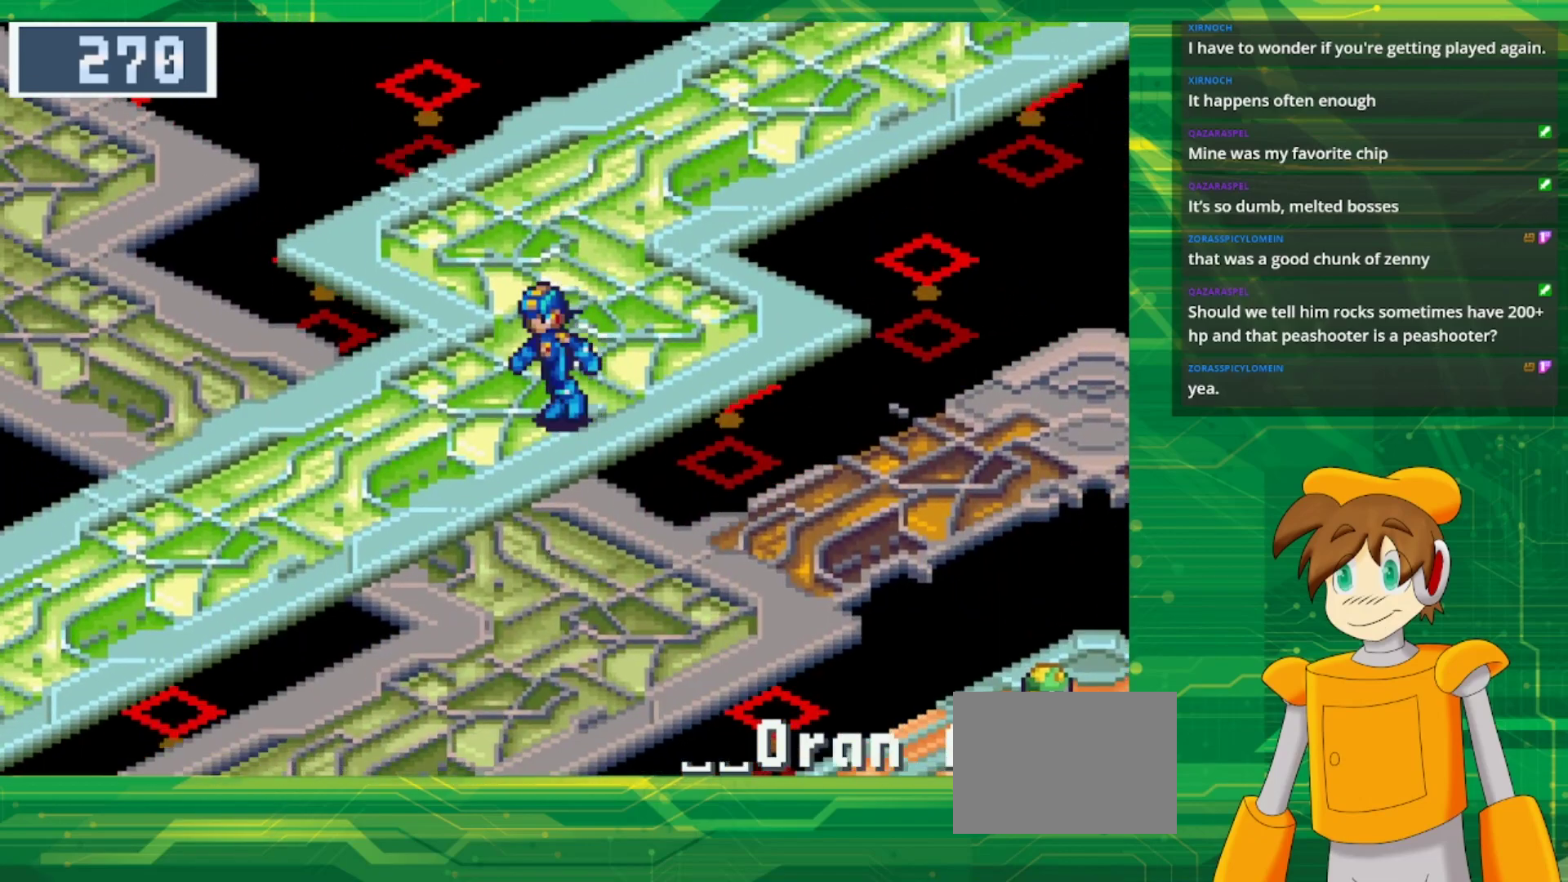
{"dt_ms": 500, "buttons": ["B", "DPAD_DOWN", "DPAD_LEFT"], "events": []}
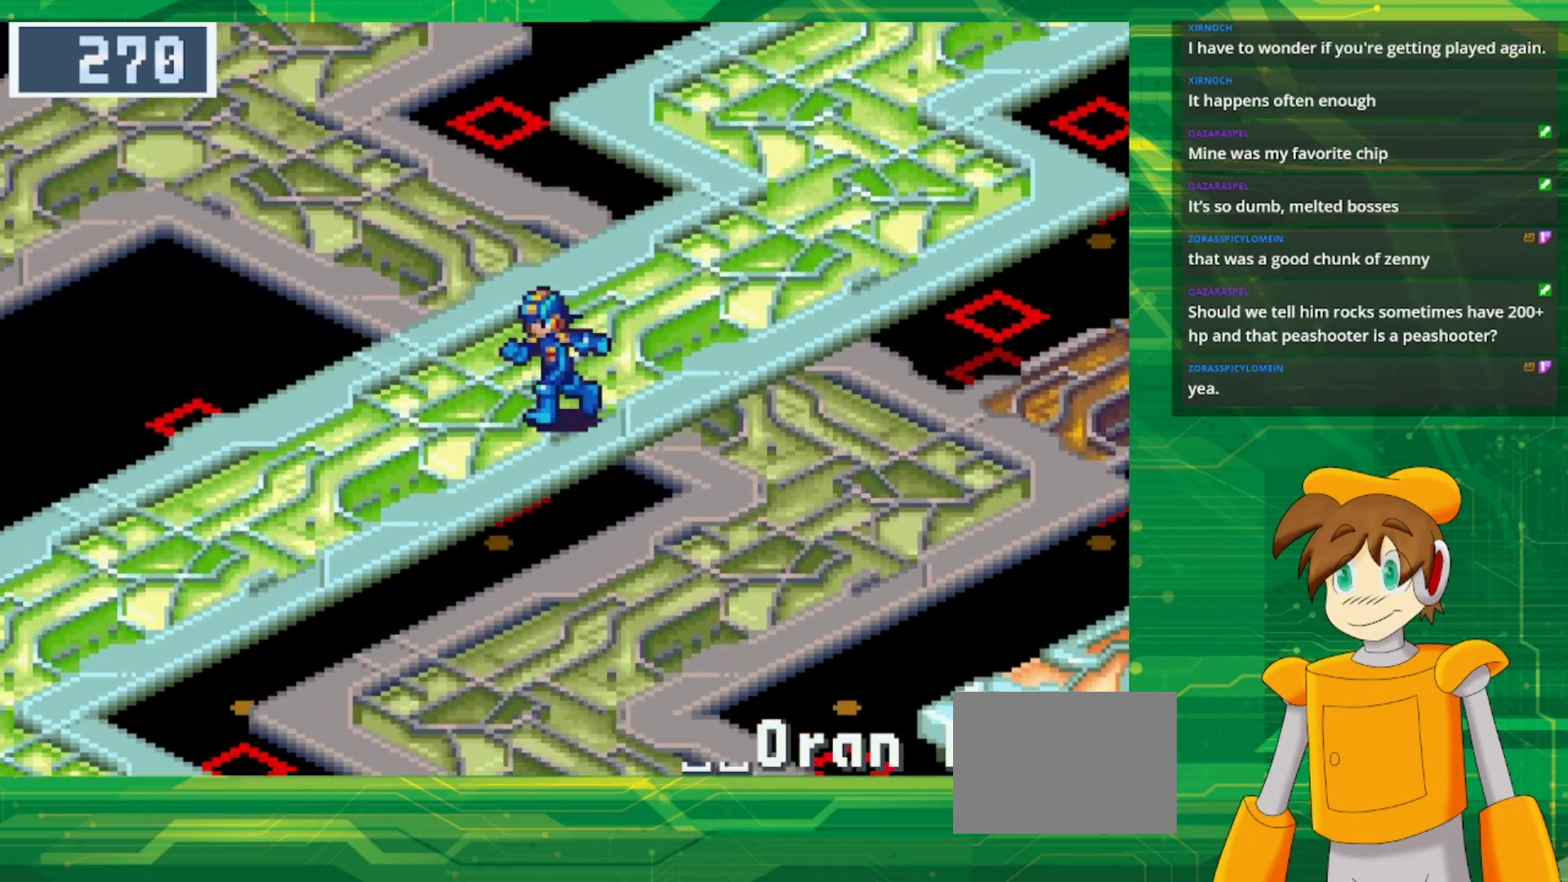
{"dt_ms": 500, "buttons": ["B", "DPAD_DOWN", "DPAD_LEFT"], "events": []}
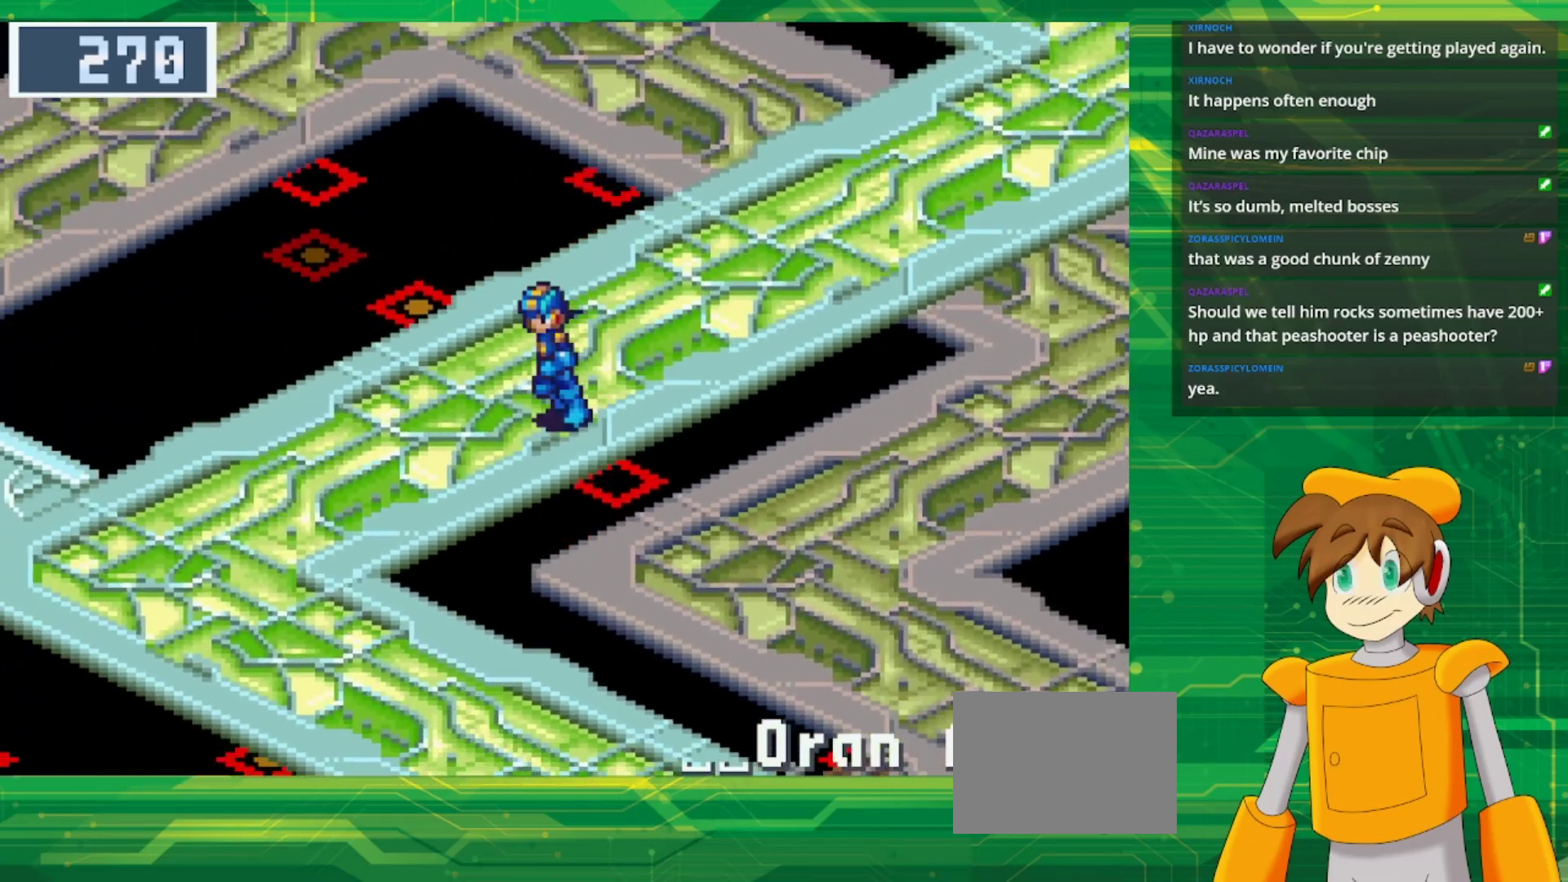
{"dt_ms": 500, "buttons": ["B", "DPAD_DOWN", "DPAD_LEFT"], "events": []}
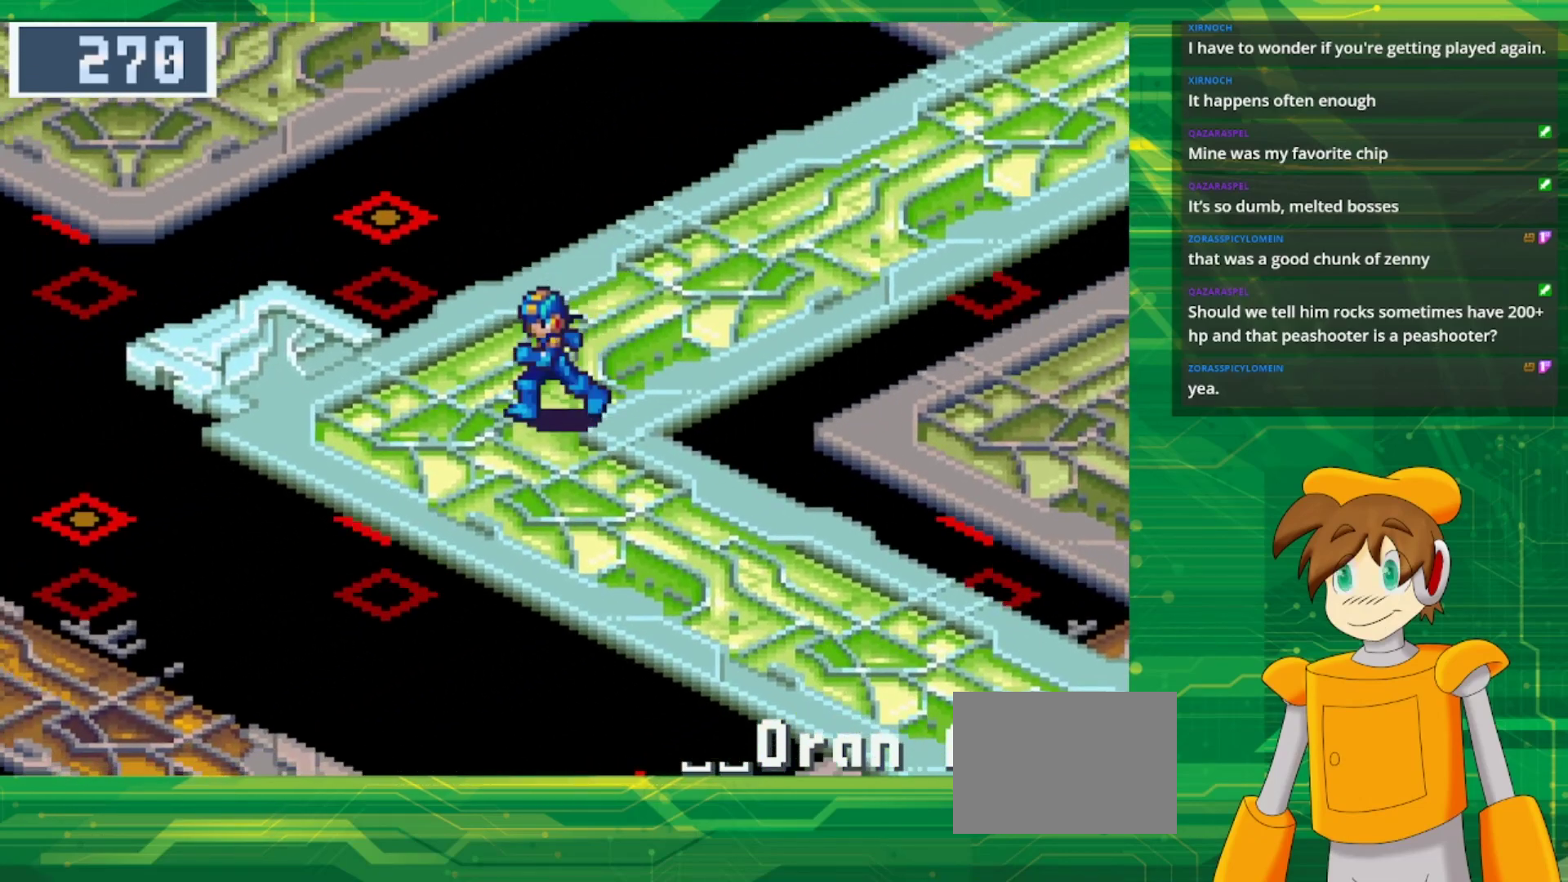
{"dt_ms": 500, "buttons": ["B", "DPAD_DOWN", "DPAD_RIGHT"], "events": [[50, "DPAD_LEFT", "up"], [183, "DPAD_RIGHT", "down"]]}
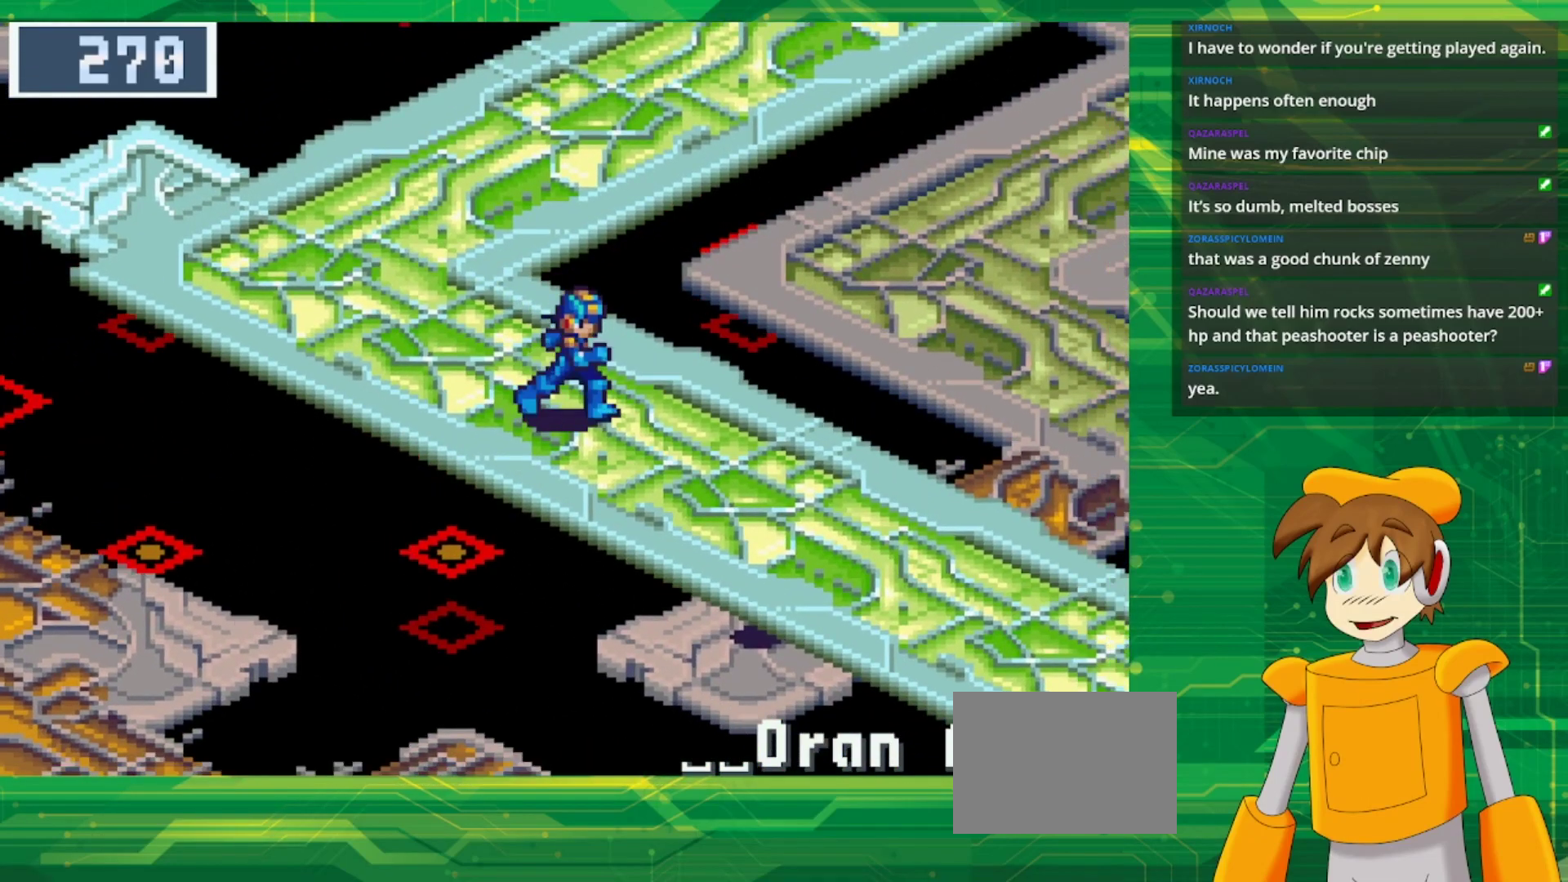
{"dt_ms": 500, "buttons": ["B", "DPAD_DOWN", "DPAD_RIGHT"], "events": []}
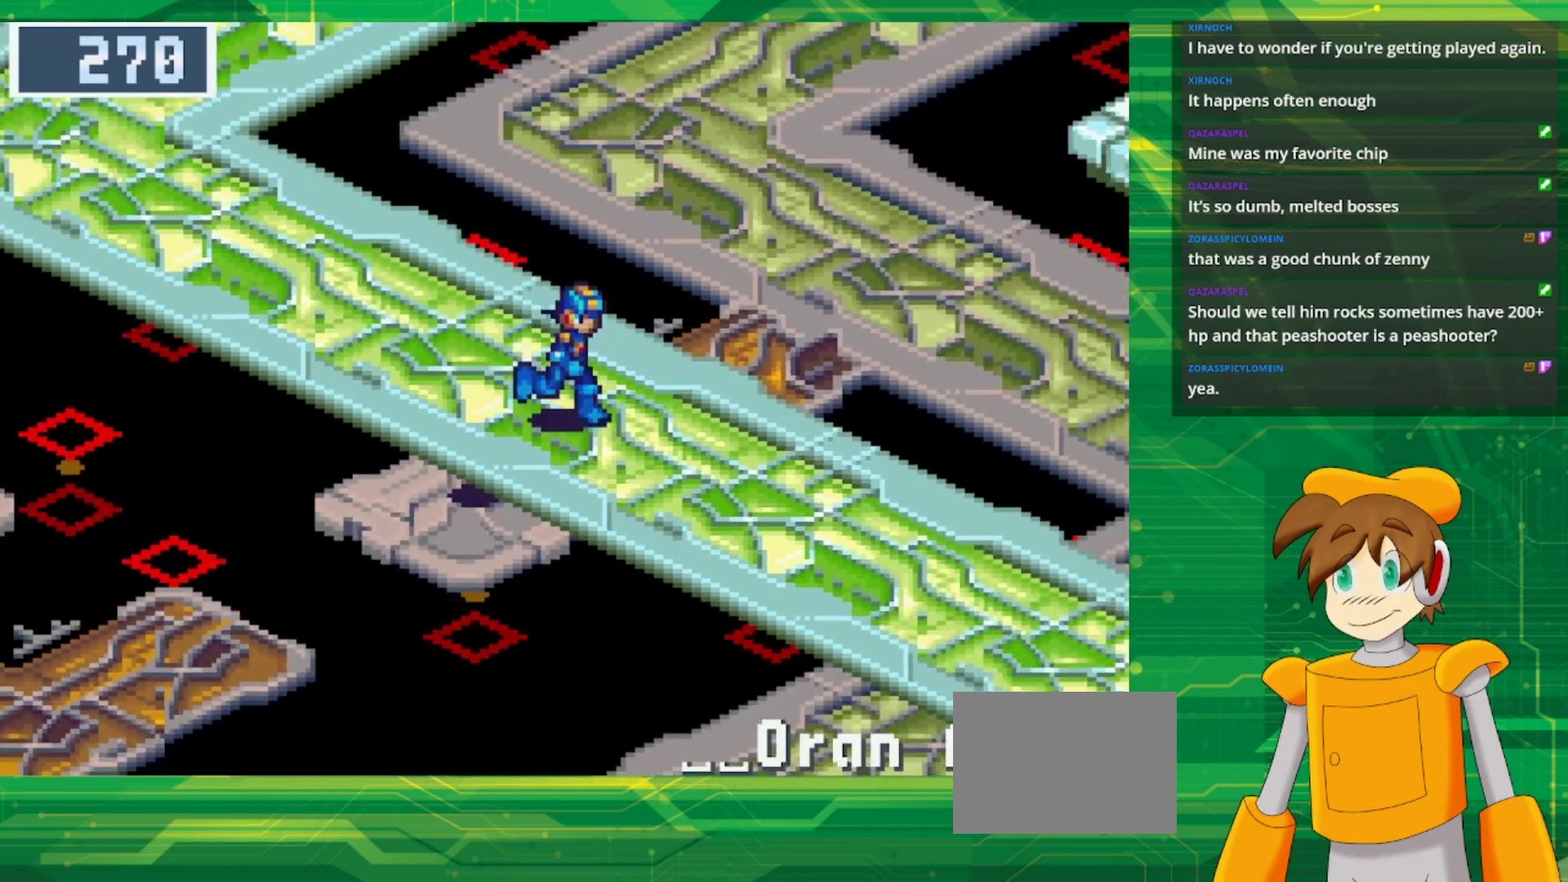
{"dt_ms": 500, "buttons": ["B", "DPAD_DOWN", "DPAD_RIGHT"], "events": []}
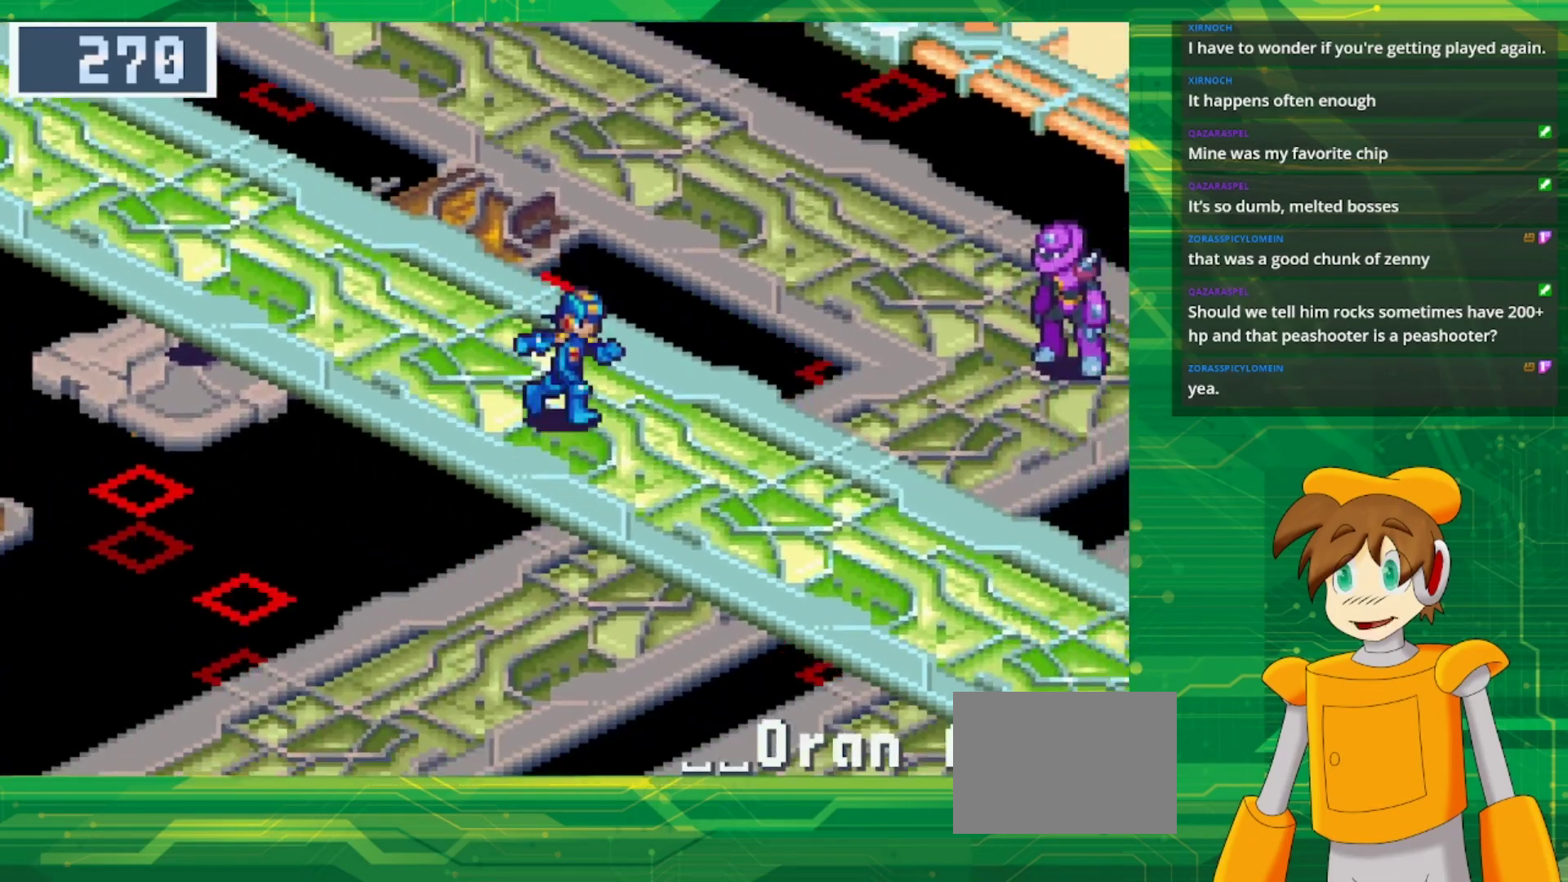
{"dt_ms": 500, "buttons": ["B", "DPAD_DOWN", "DPAD_RIGHT"], "events": []}
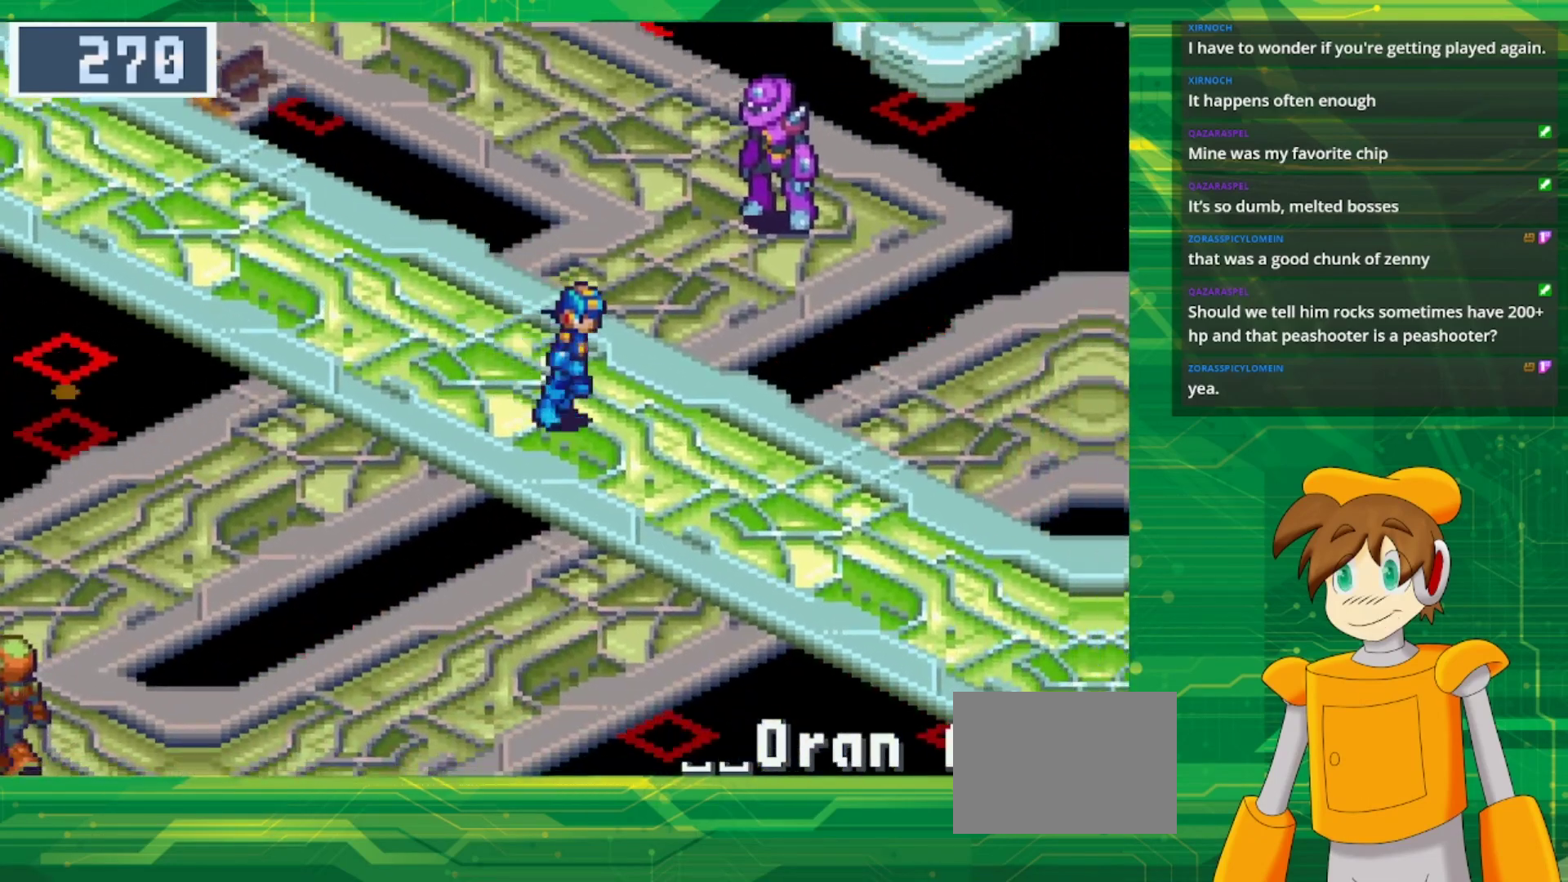
{"dt_ms": 500, "buttons": ["B", "DPAD_DOWN", "DPAD_RIGHT"], "events": []}
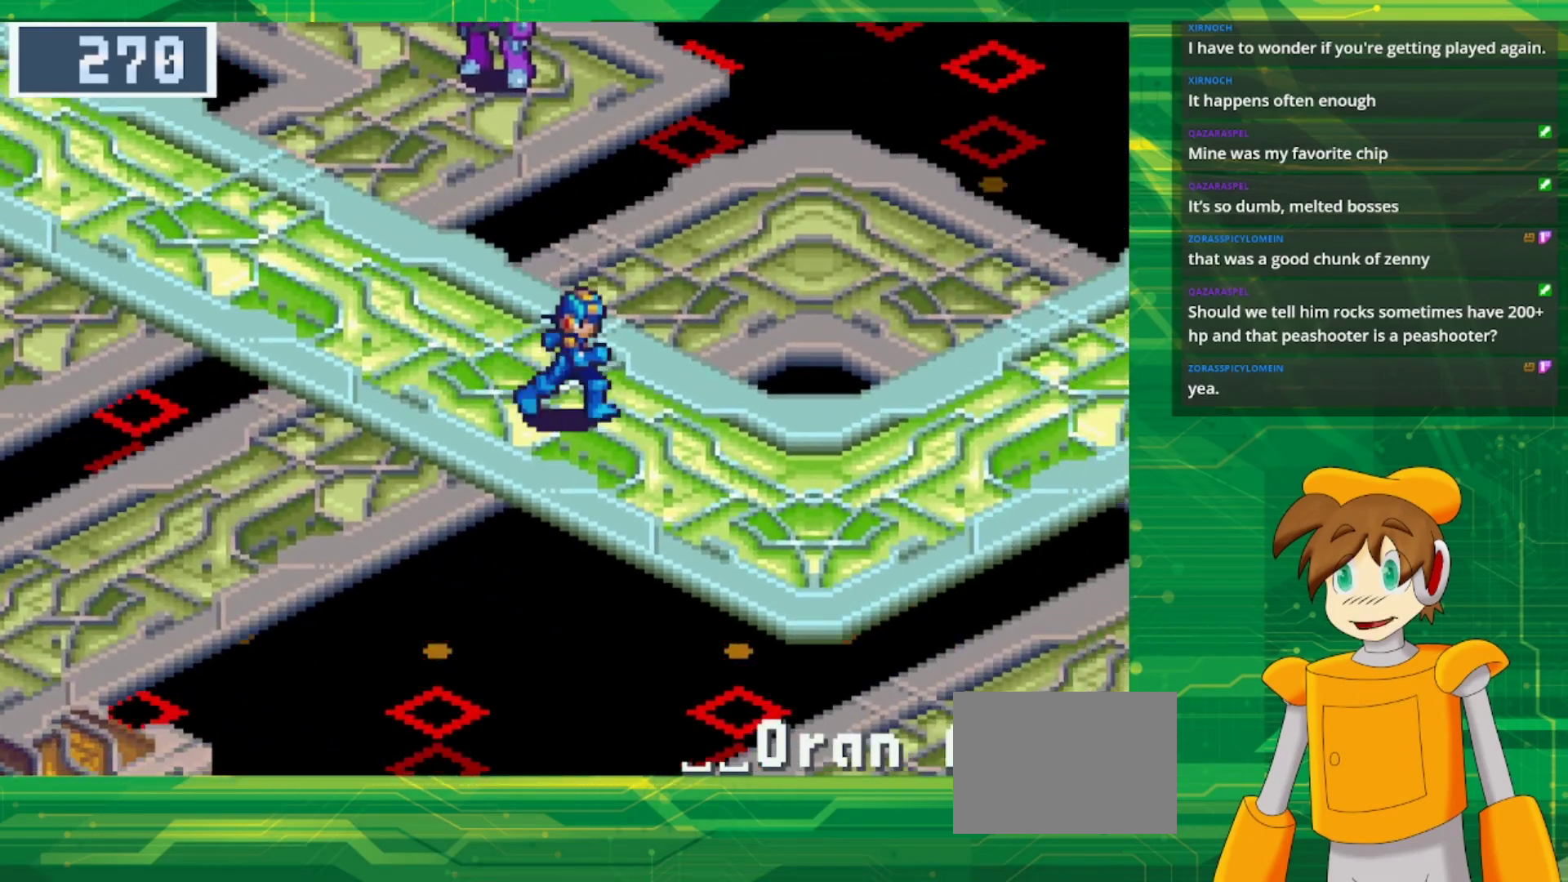
{"dt_ms": 500, "buttons": ["B", "DPAD_RIGHT"], "events": [[317, "DPAD_DOWN", "up"]]}
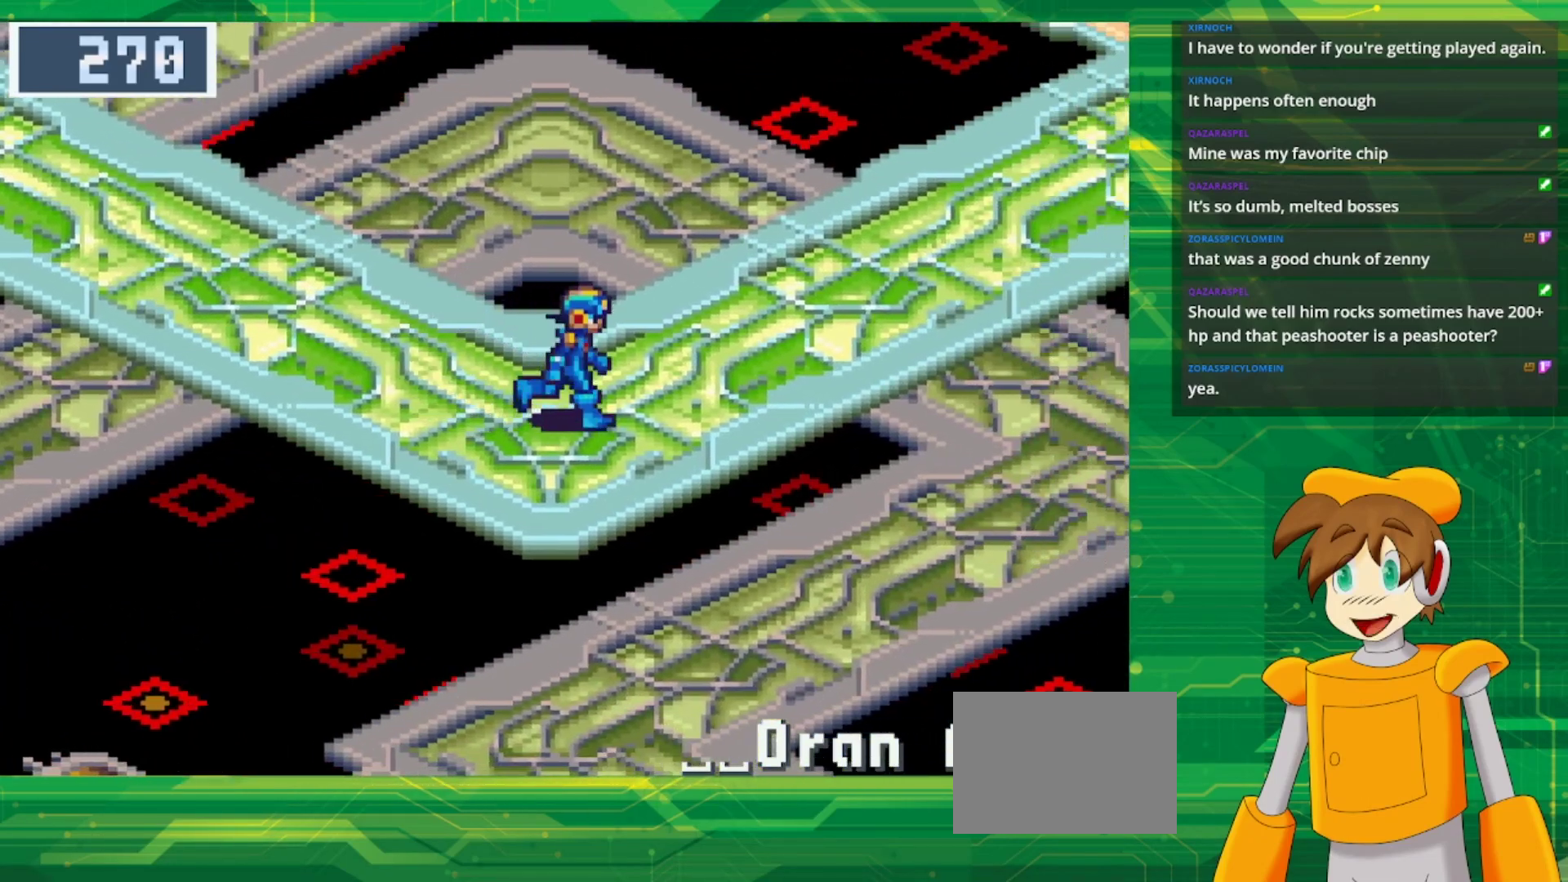
{"dt_ms": 1000, "buttons": ["B", "DPAD_UP", "DPAD_RIGHT"], "events": [[67, "DPAD_UP", "down"]]}
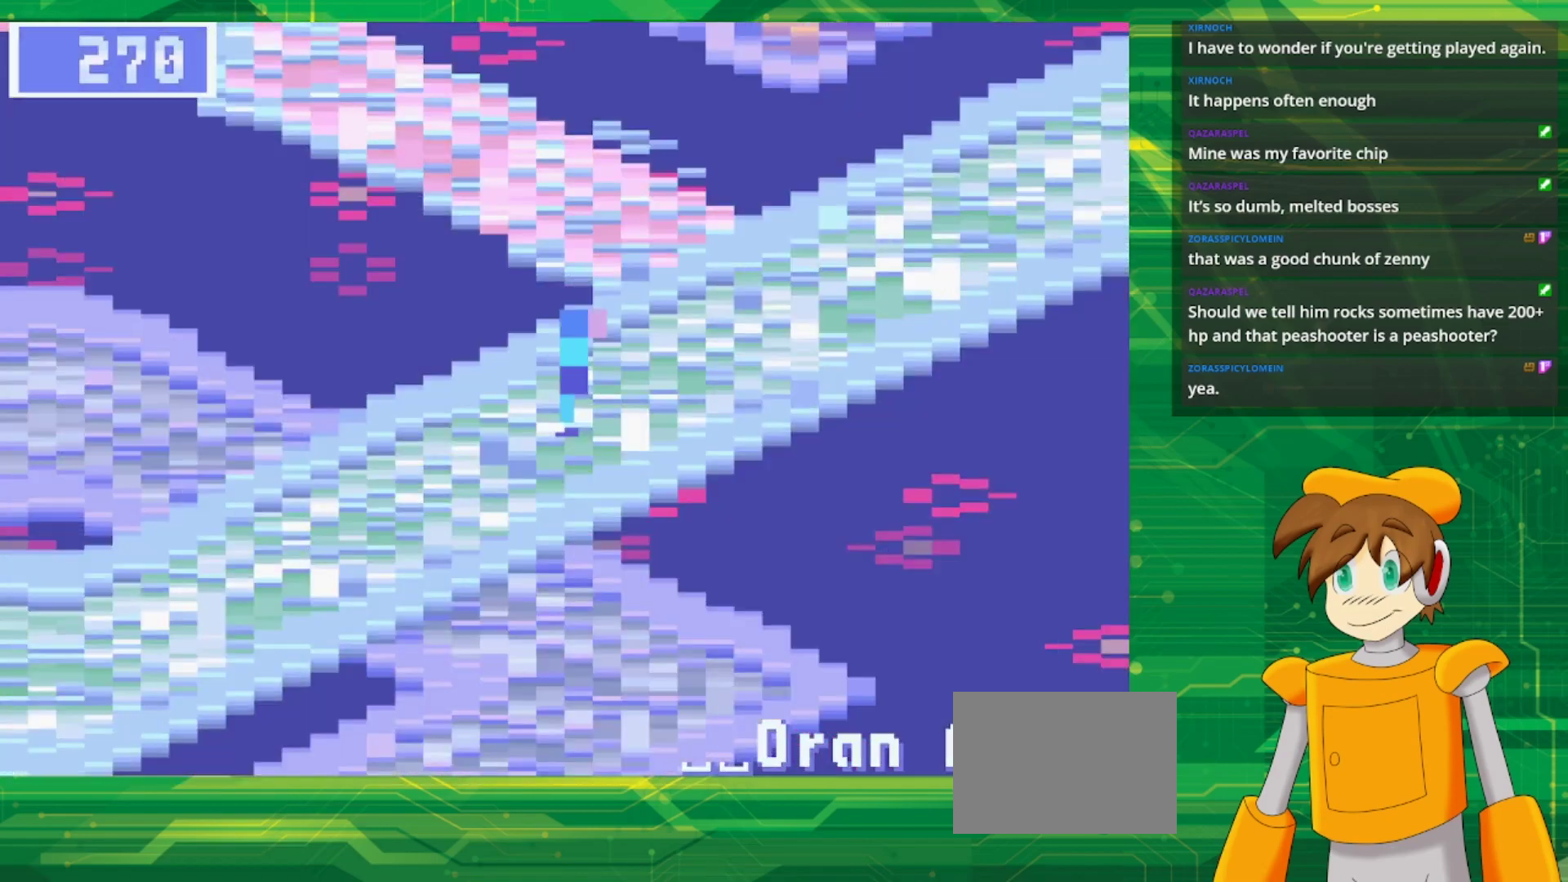
{"dt_ms": 500, "buttons": ["B", "DPAD_UP", "DPAD_RIGHT"], "events": []}
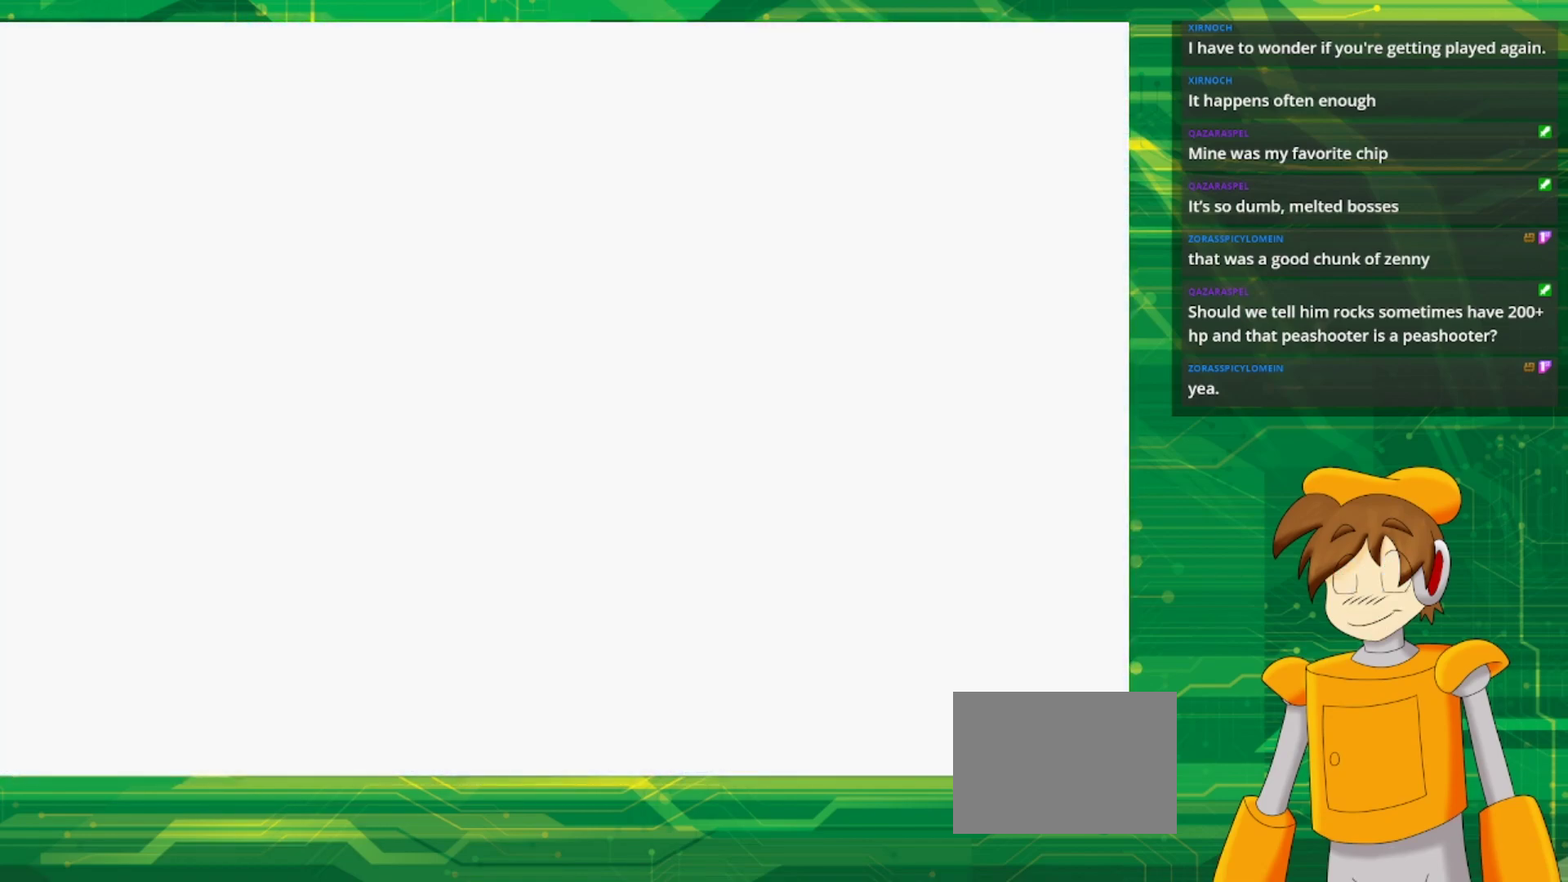
{"dt_ms": 500, "buttons": [], "events": [[33, "DPAD_UP", "up"], [167, "DPAD_RIGHT", "up"], [217, "B", "up"]]}